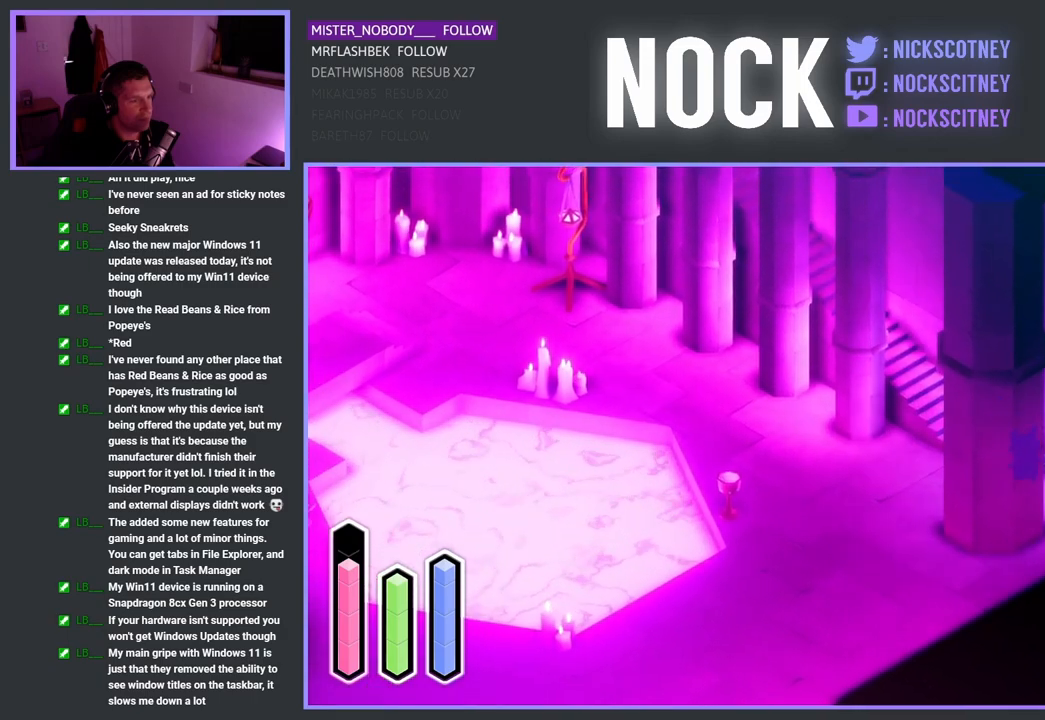
Gameplay with a controller (PlayStation layout); each line is a JSON object with the inputs held at the frame after it. "events" lists button and stick changes between this image and that frame as [ms after this image, input, new state], when the widget could be followed in between.
{"buttons": [], "left_stick": "down-left", "right_stick": "center", "events": [[183, "left_stick", "down-left"]]}
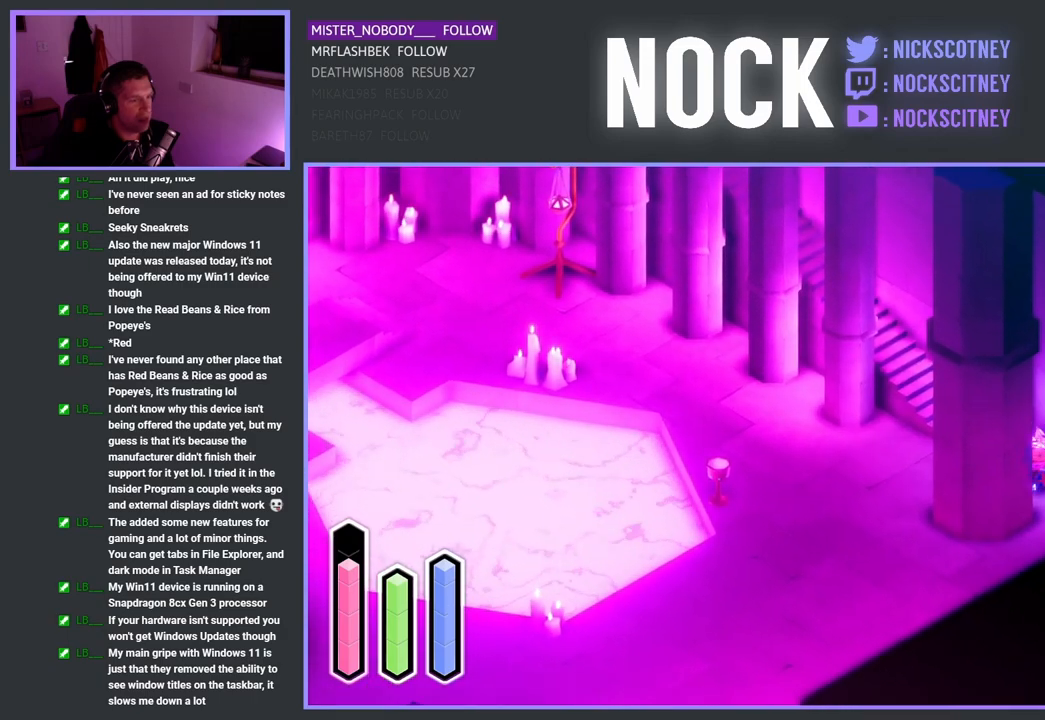
{"buttons": [], "left_stick": "down-right", "right_stick": "center", "events": [[217, "left_stick", "down-right"]]}
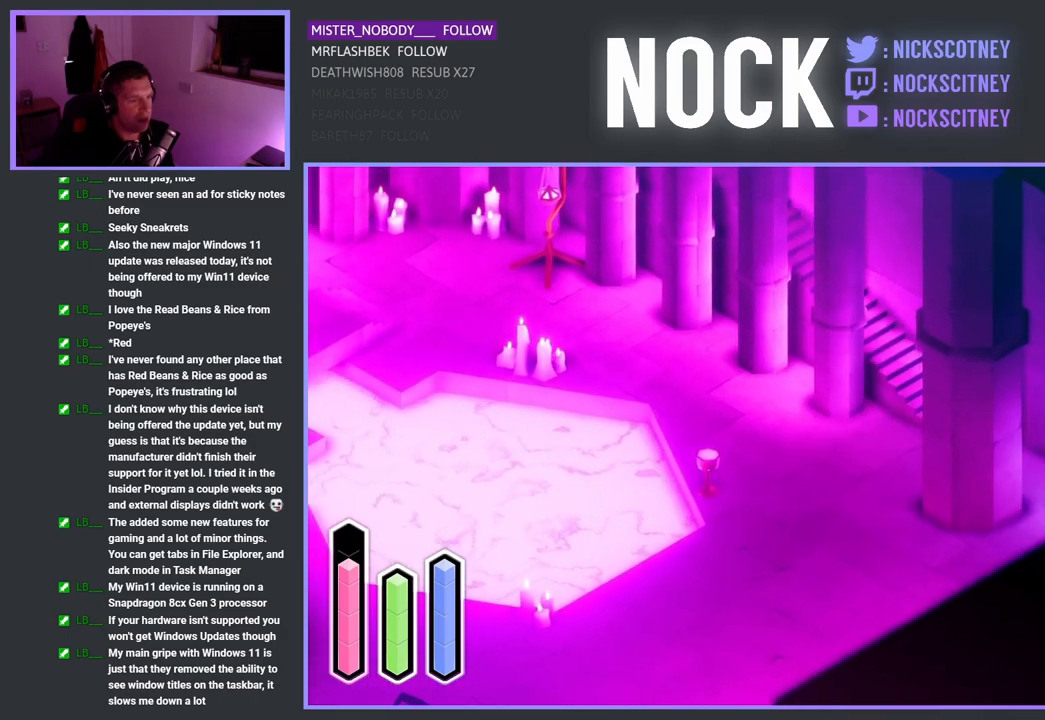
{"buttons": [], "left_stick": "down-left", "right_stick": "center", "events": [[100, "left_stick", "down"], [317, "left_stick", "down-left"]]}
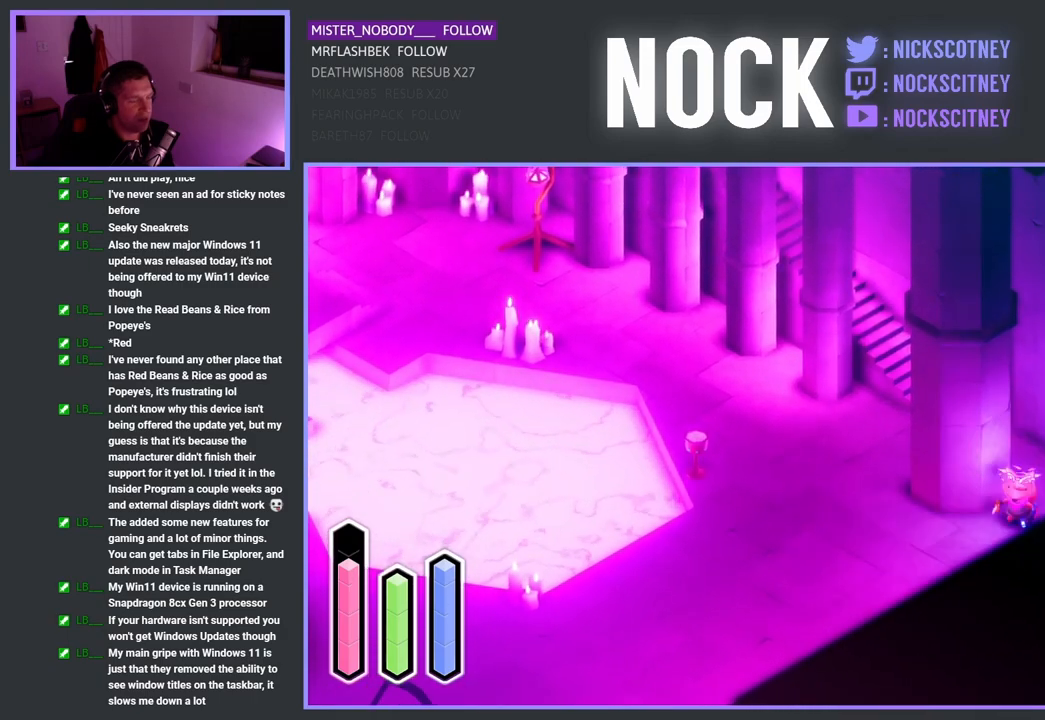
{"buttons": ["CROSS"], "left_stick": "down-left", "right_stick": "center", "events": [[467, "CROSS", "down"]]}
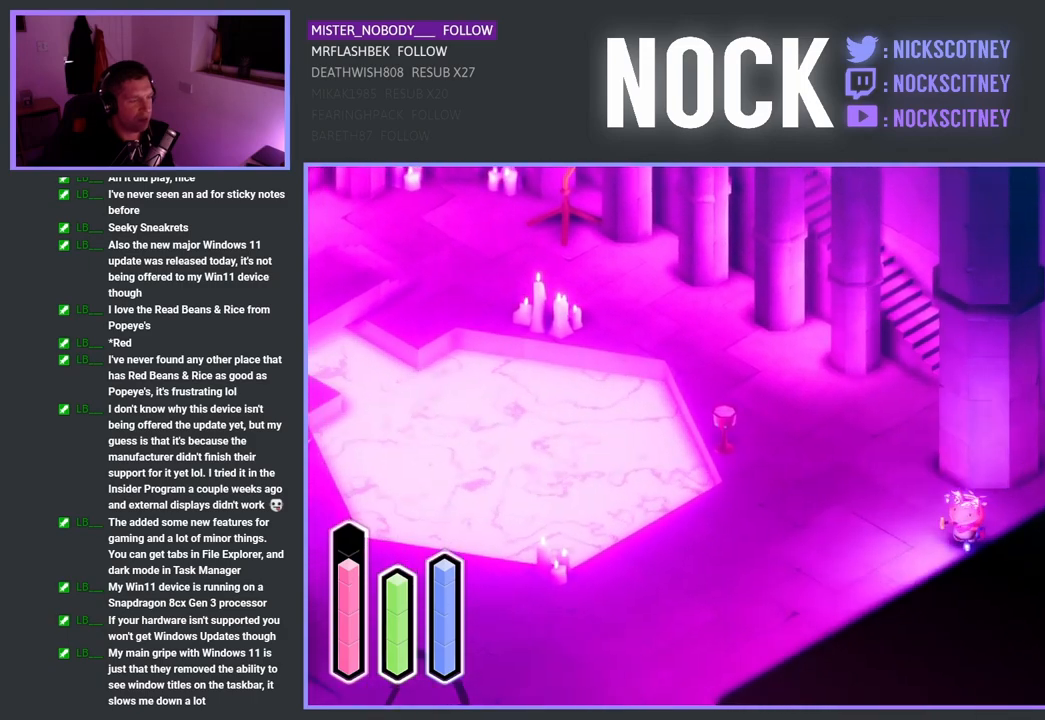
{"buttons": [], "left_stick": "left", "right_stick": "center", "events": [[183, "CROSS", "up"], [417, "left_stick", "left"]]}
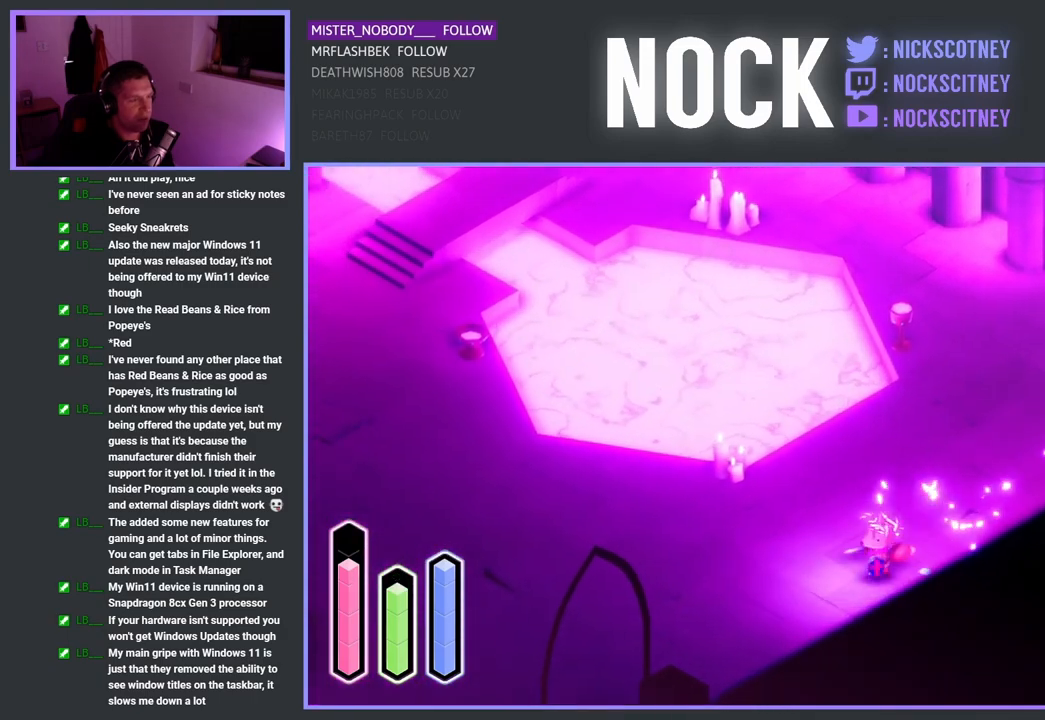
{"buttons": [], "left_stick": "left", "right_stick": "center", "events": [[200, "CROSS", "down"], [417, "CROSS", "up"]]}
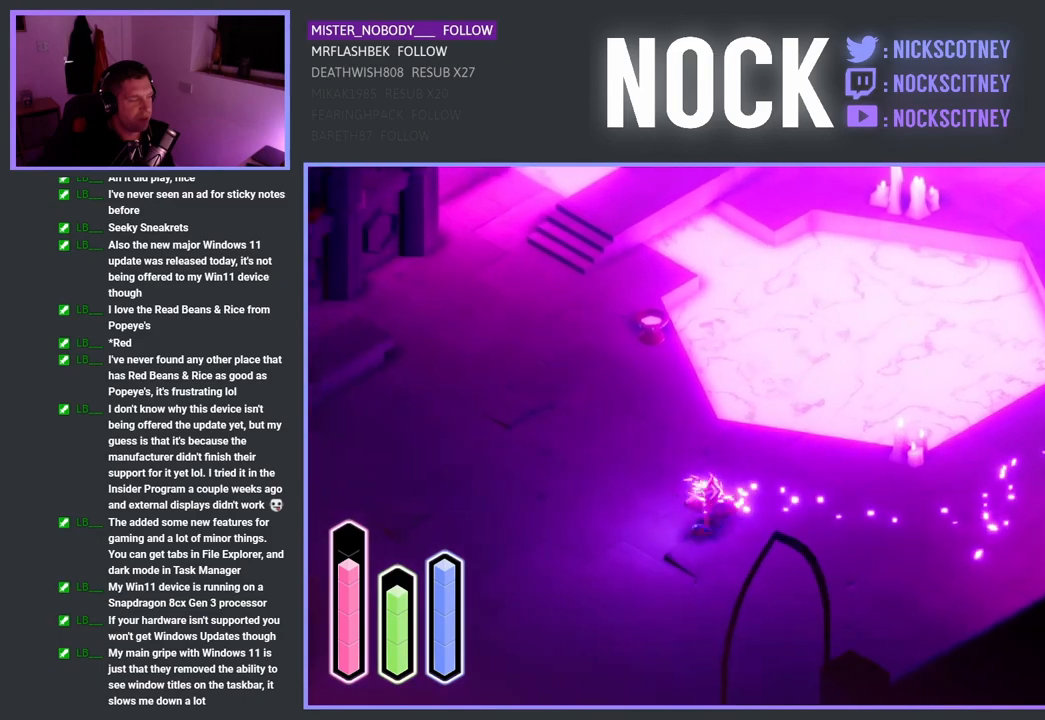
{"buttons": [], "left_stick": "down-left", "right_stick": "center", "events": [[117, "left_stick", "down-left"]]}
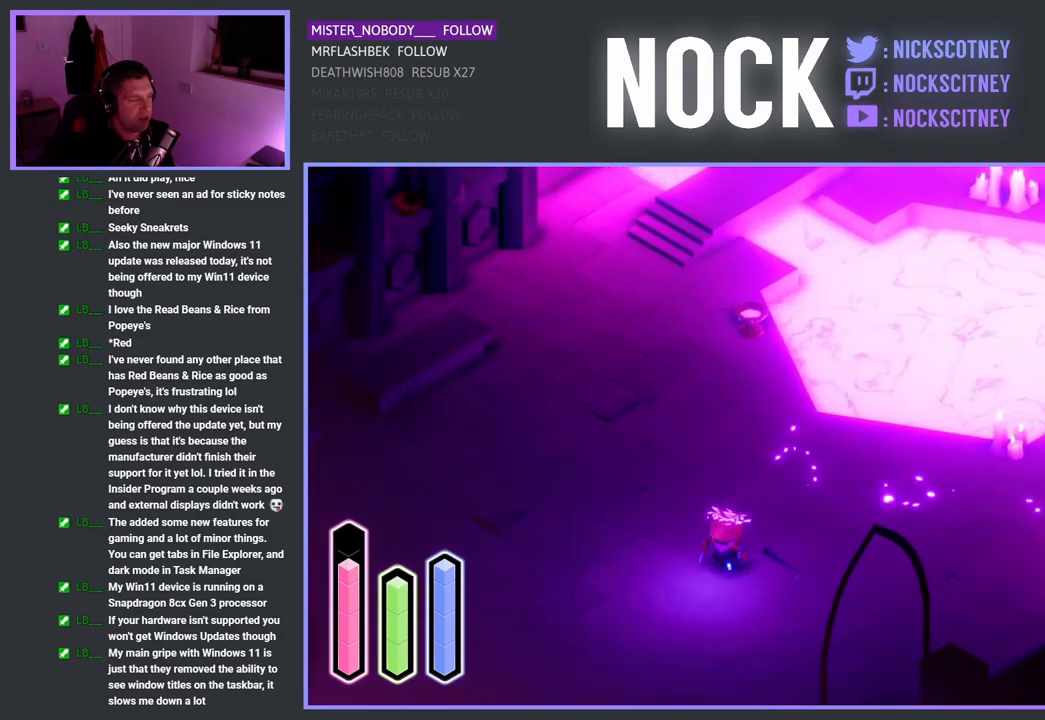
{"buttons": [], "left_stick": "center", "right_stick": "center", "events": [[117, "left_stick", "left"], [300, "left_stick", "center"]]}
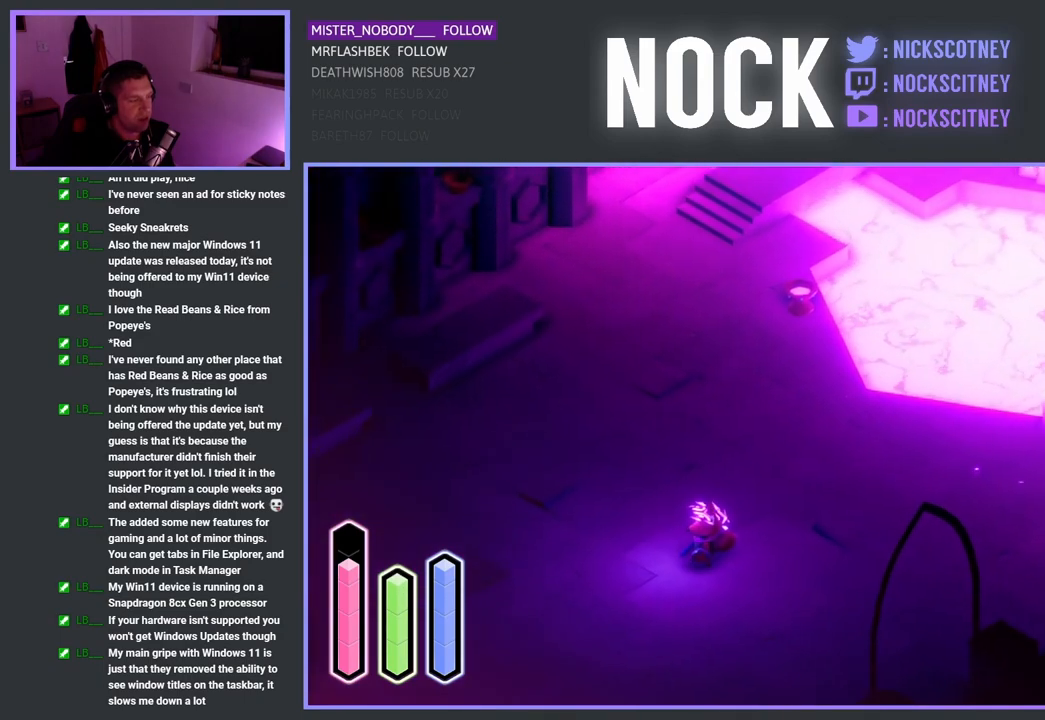
{"buttons": [], "left_stick": "center", "right_stick": "center", "events": [[117, "left_stick", "down-right"], [283, "left_stick", "center"]]}
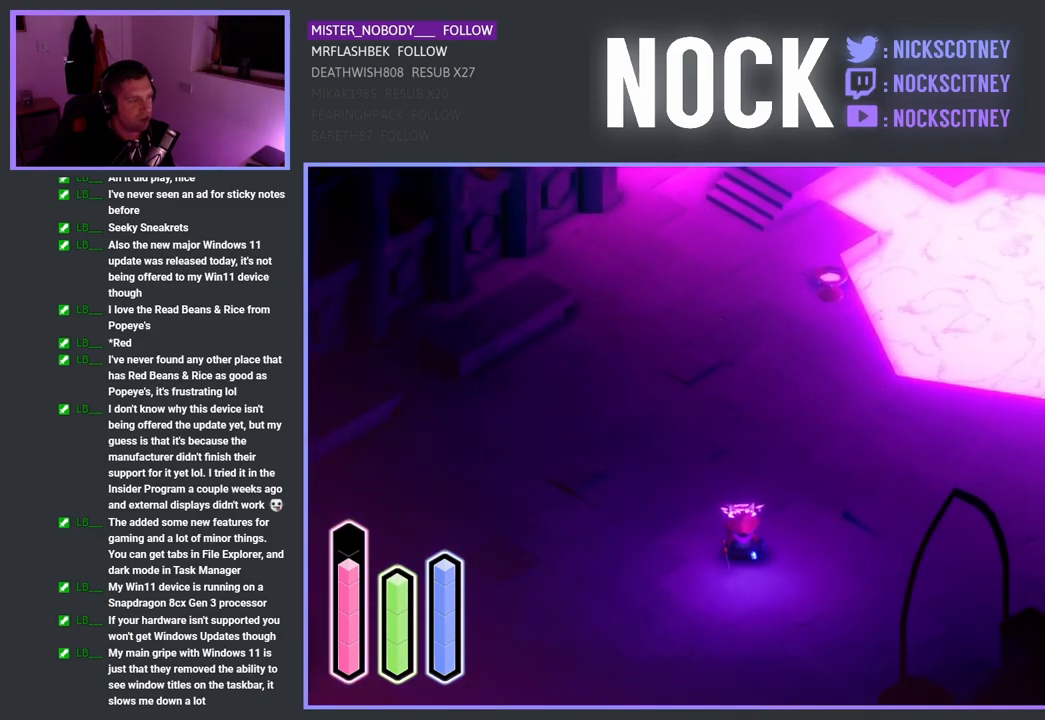
{"buttons": [], "left_stick": "center", "right_stick": "center", "events": []}
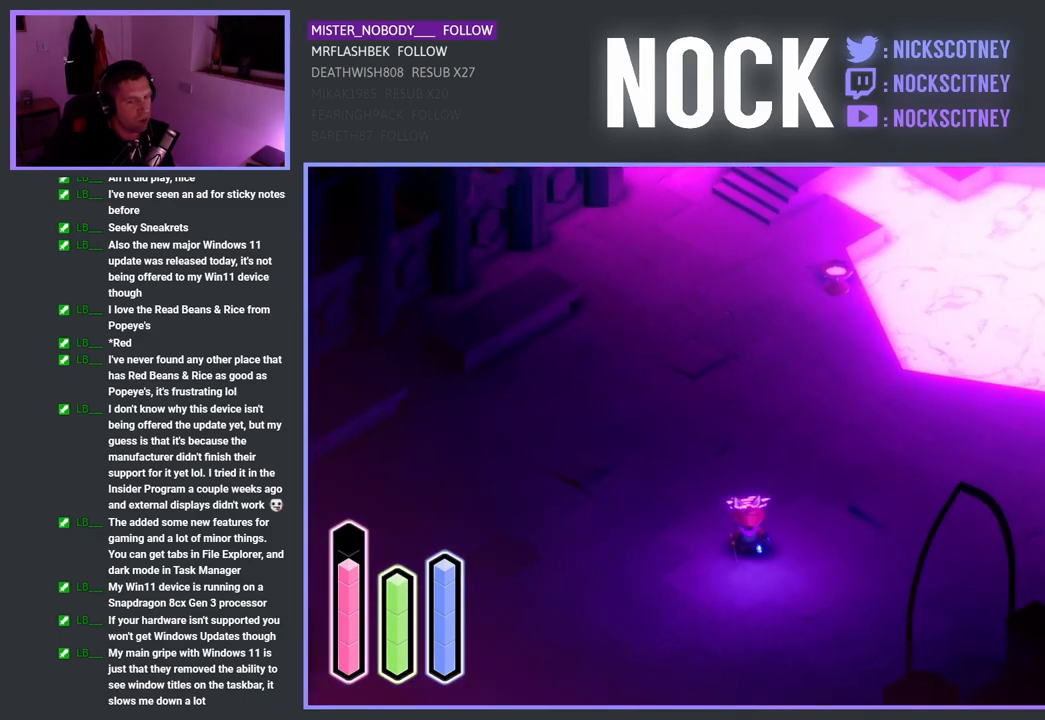
{"buttons": [], "left_stick": "center", "right_stick": "center", "events": []}
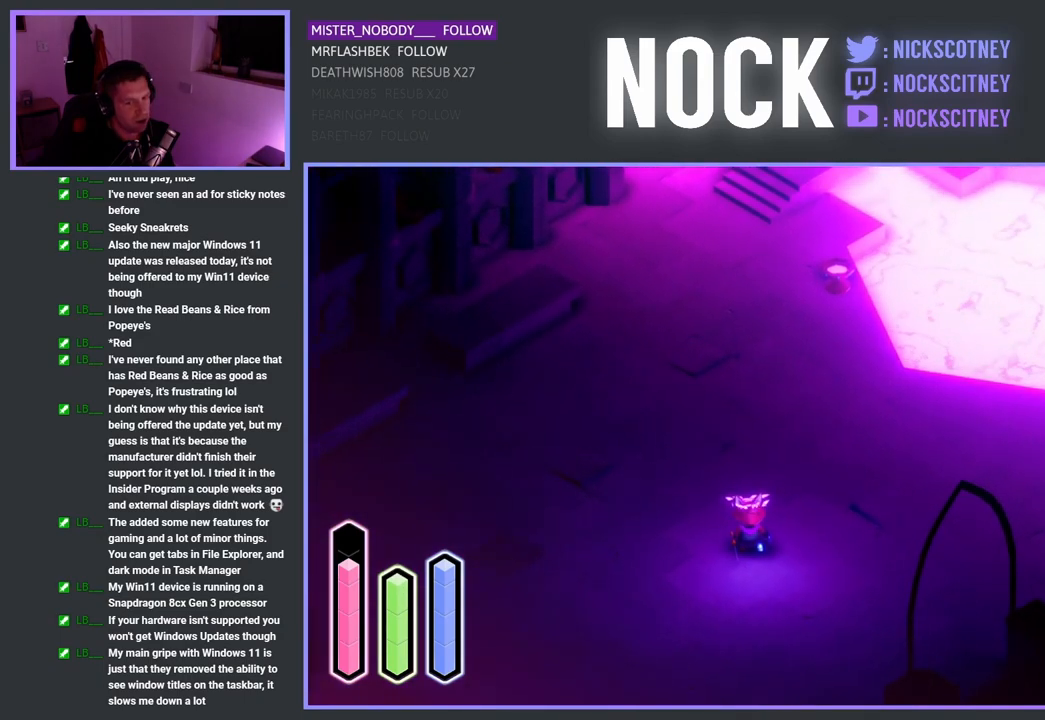
{"buttons": [], "left_stick": "center", "right_stick": "center", "events": []}
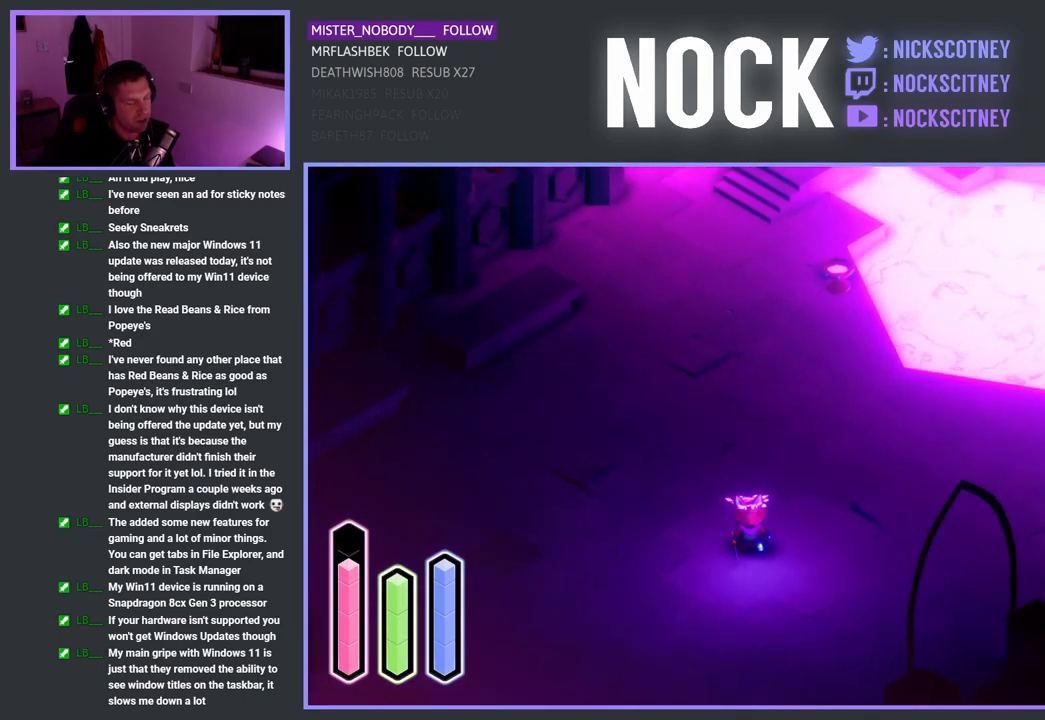
{"buttons": [], "left_stick": "center", "right_stick": "center", "events": []}
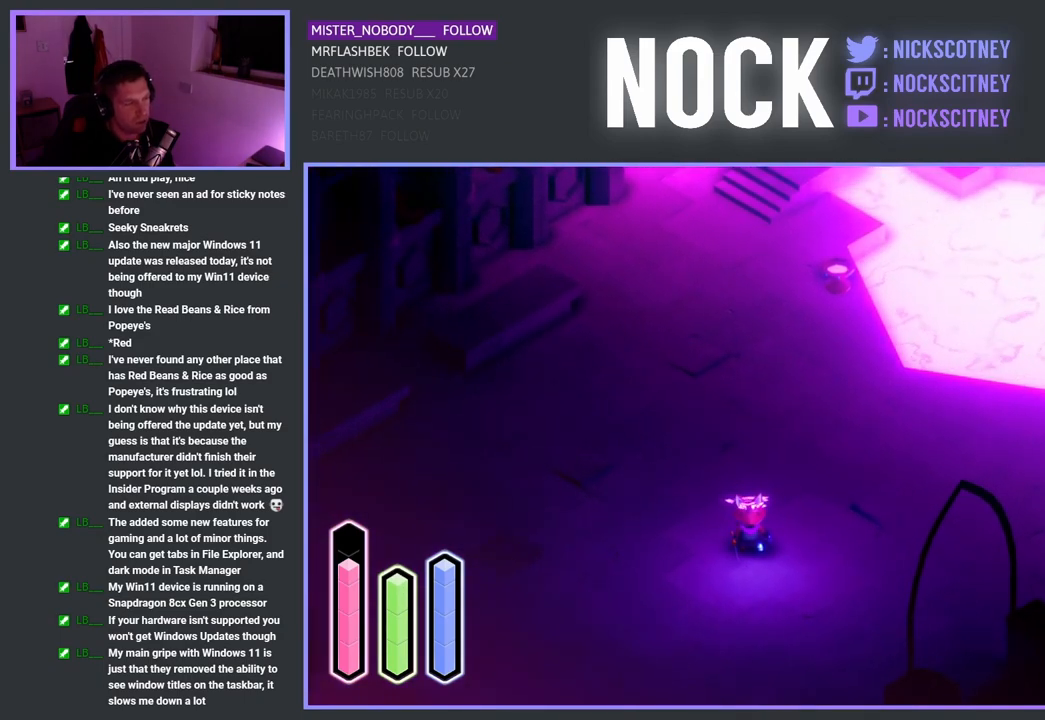
{"buttons": [], "left_stick": "center", "right_stick": "center", "events": []}
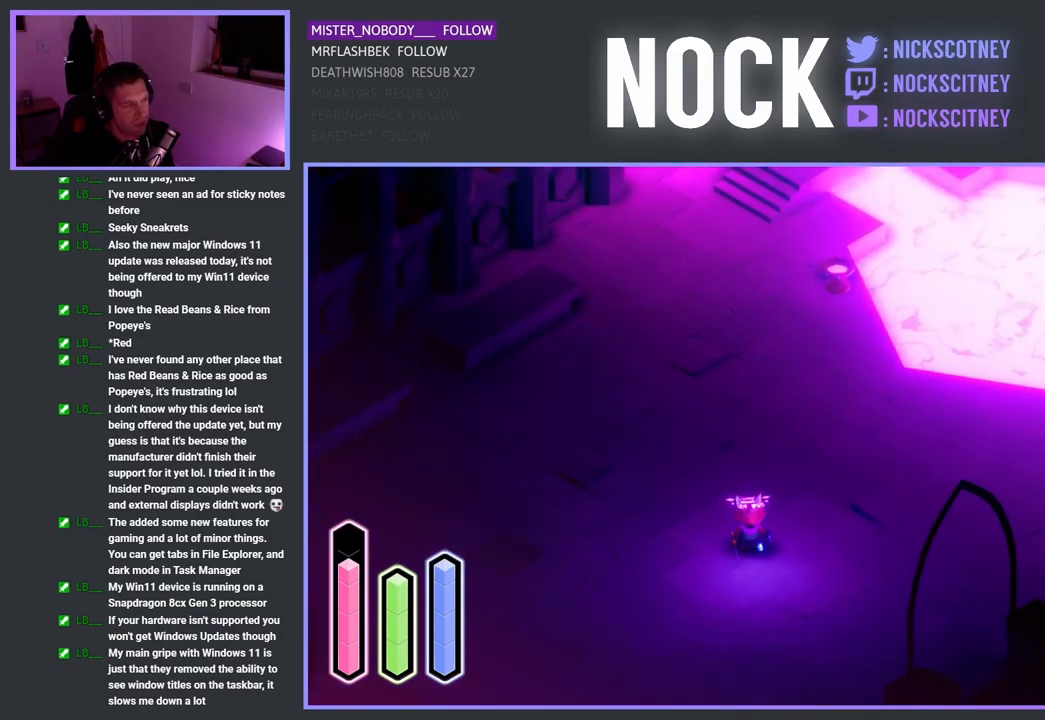
{"buttons": [], "left_stick": "center", "right_stick": "center", "events": []}
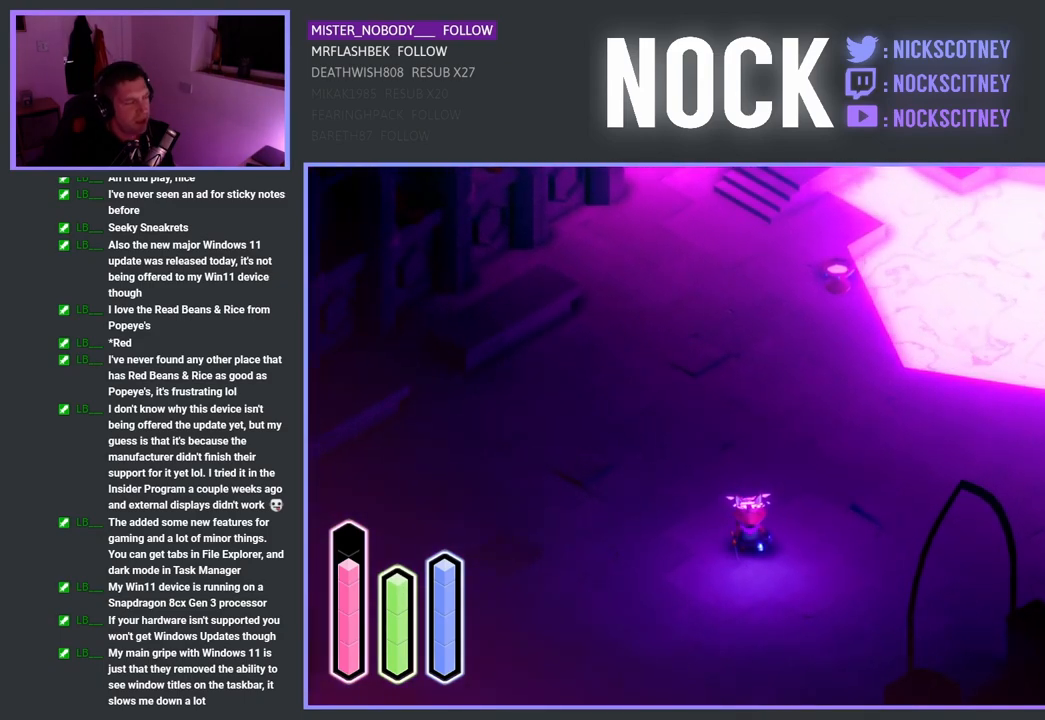
{"buttons": [], "left_stick": "center", "right_stick": "center", "events": []}
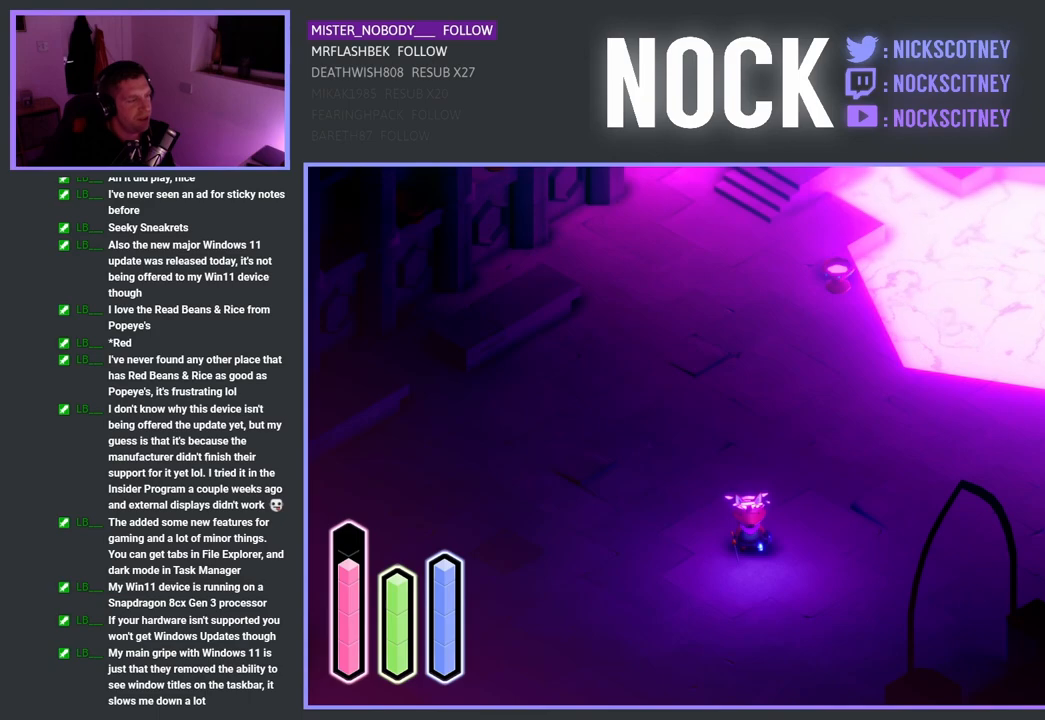
{"buttons": [], "left_stick": "center", "right_stick": "center", "events": []}
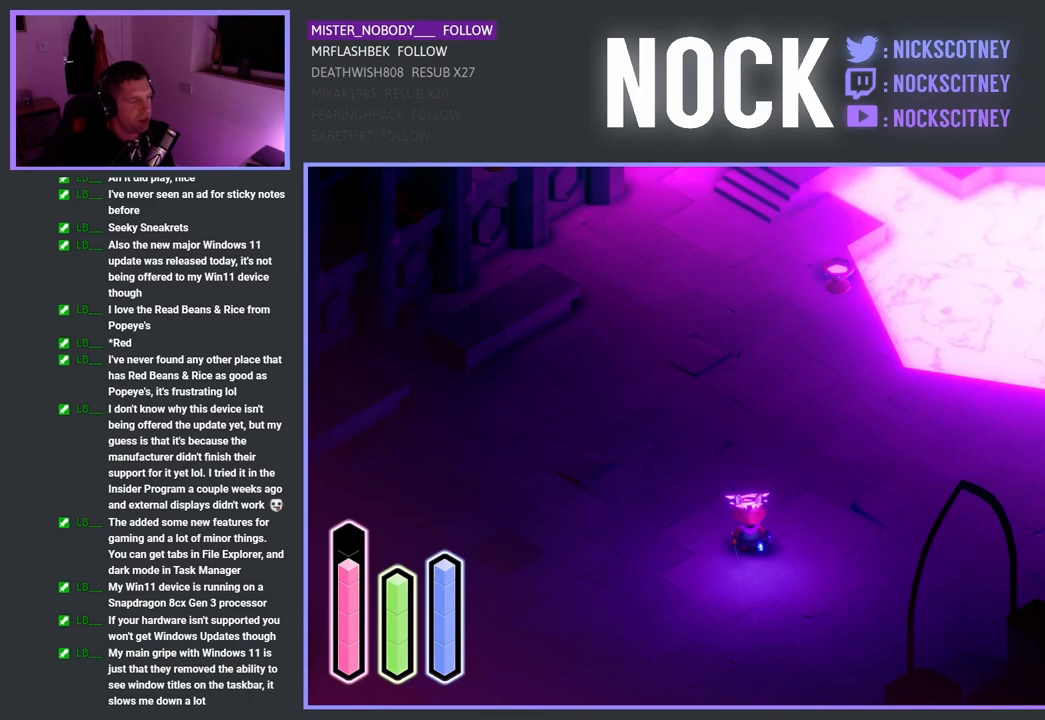
{"buttons": [], "left_stick": "center", "right_stick": "center", "events": []}
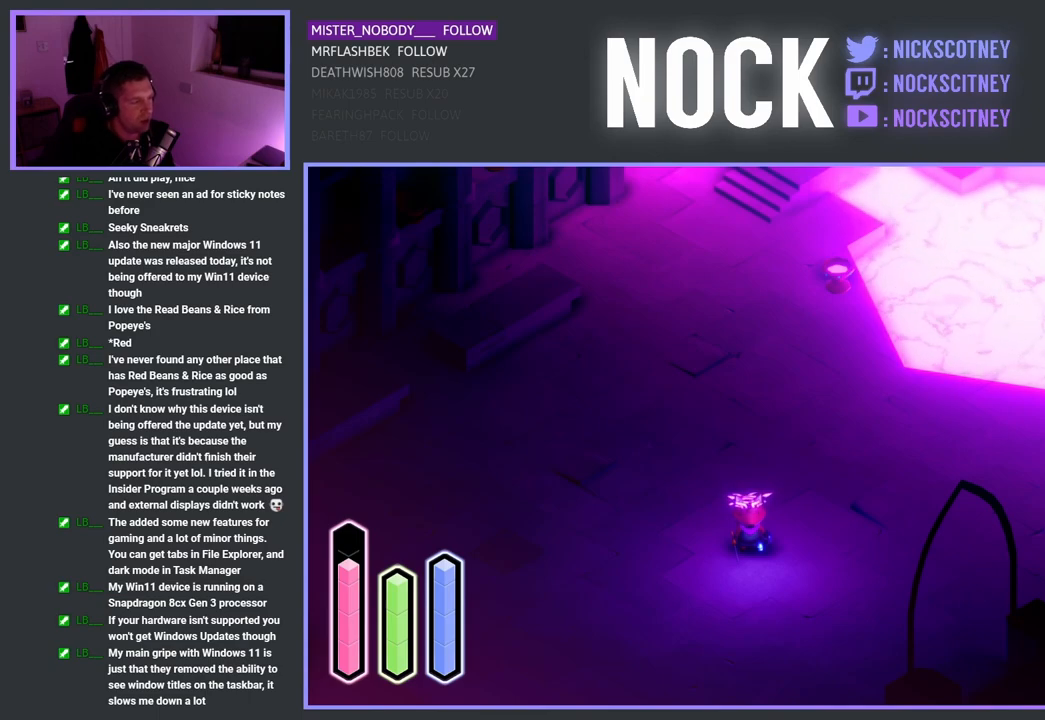
{"buttons": [], "left_stick": "center", "right_stick": "center", "events": [[233, "left_stick", "right"], [450, "left_stick", "center"]]}
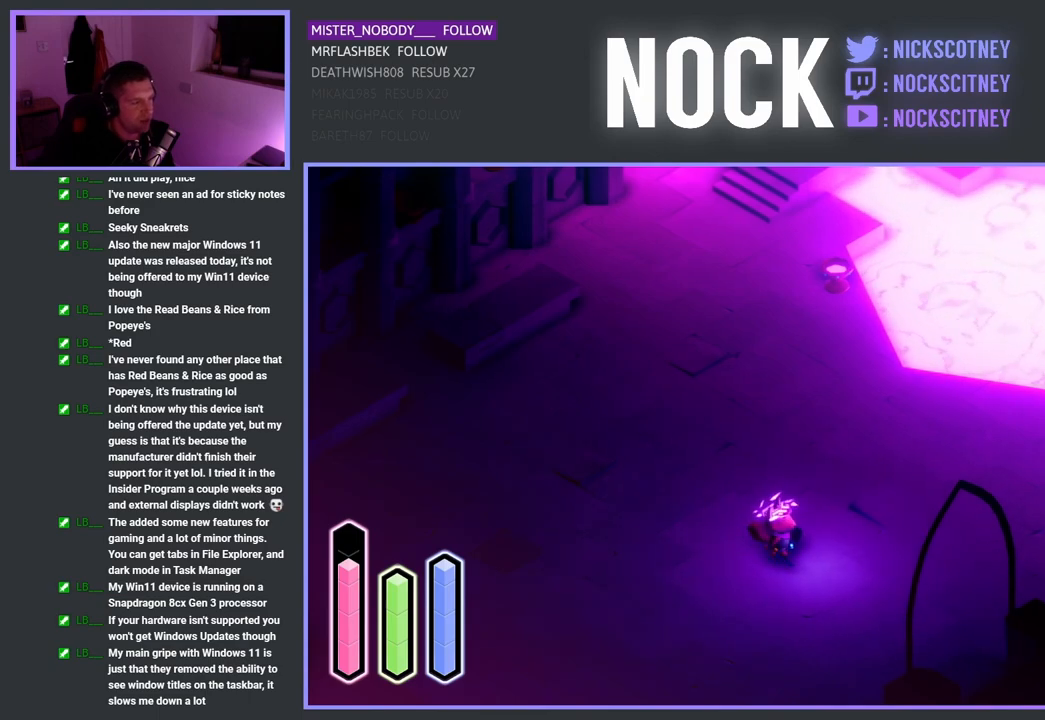
{"buttons": [], "left_stick": "center", "right_stick": "center", "events": []}
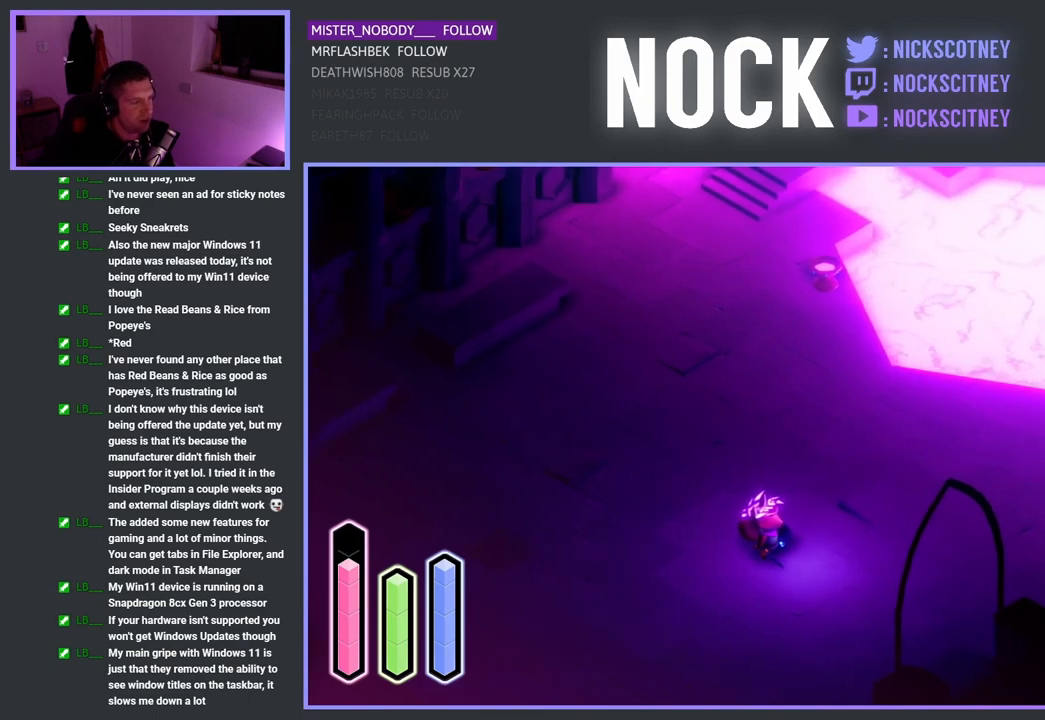
{"buttons": ["CROSS"], "left_stick": "center", "right_stick": "center", "events": [[33, "CROSS", "down"]]}
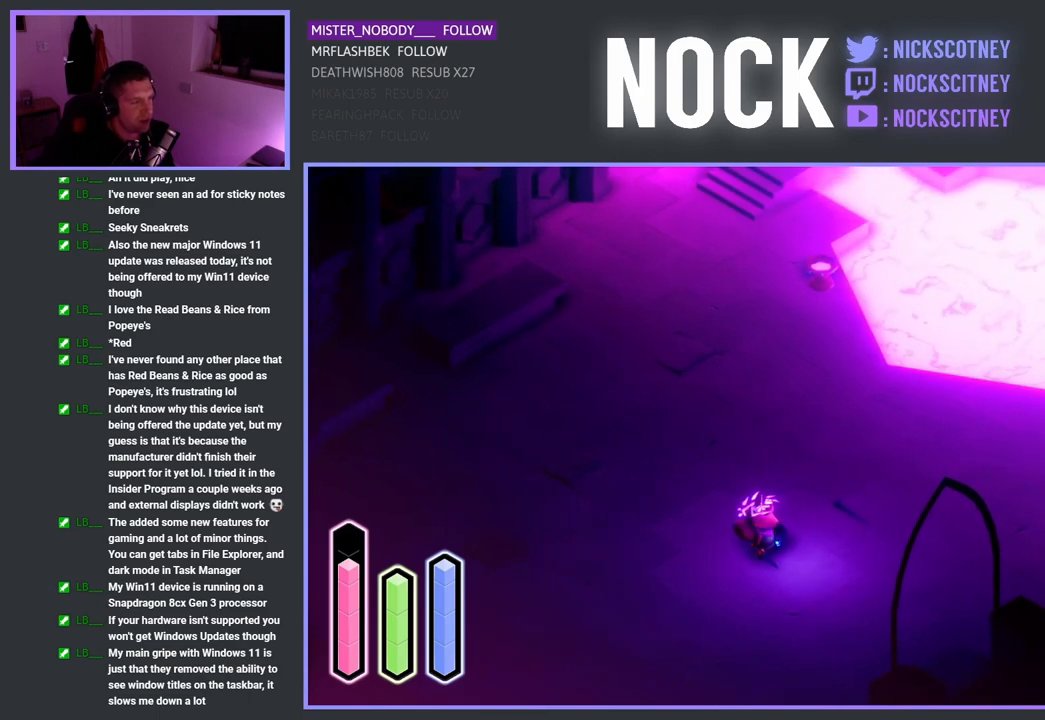
{"buttons": ["CROSS"], "left_stick": "center", "right_stick": "center", "events": []}
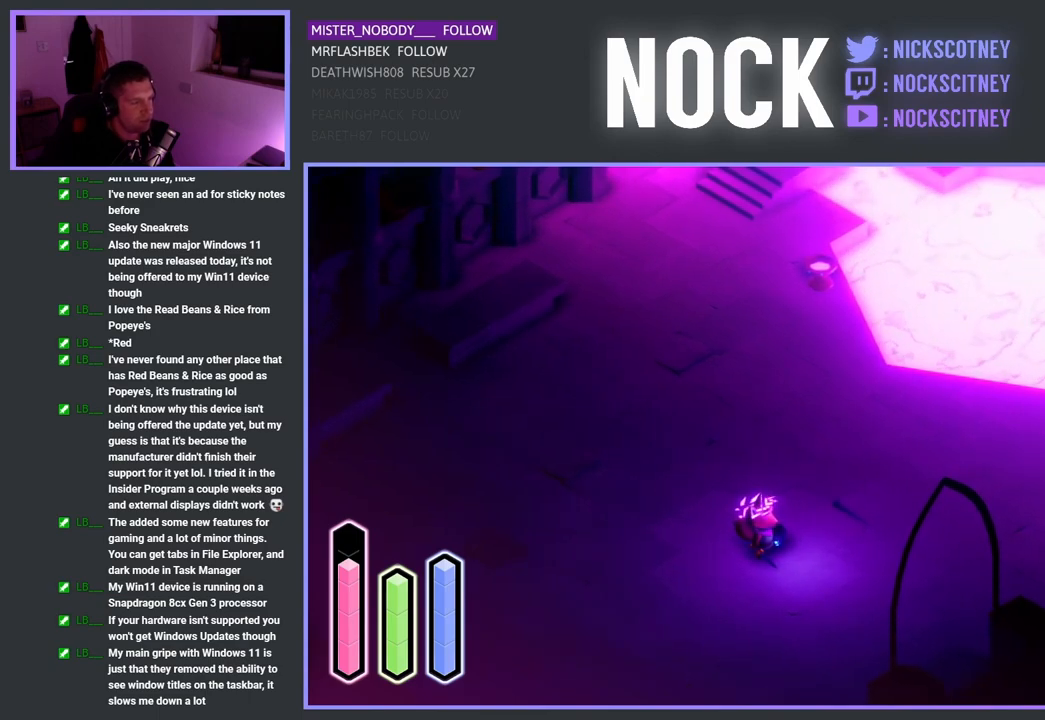
{"buttons": [], "left_stick": "left", "right_stick": "center", "events": [[150, "left_stick", "left"], [383, "CROSS", "up"]]}
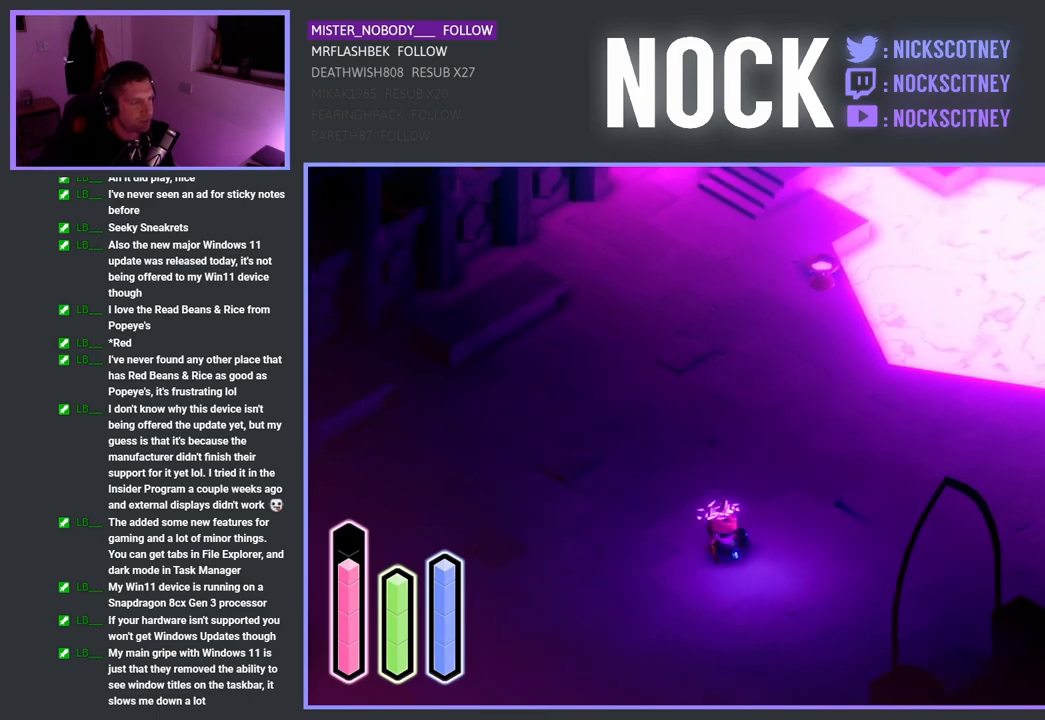
{"buttons": [], "left_stick": "left", "right_stick": "center", "events": []}
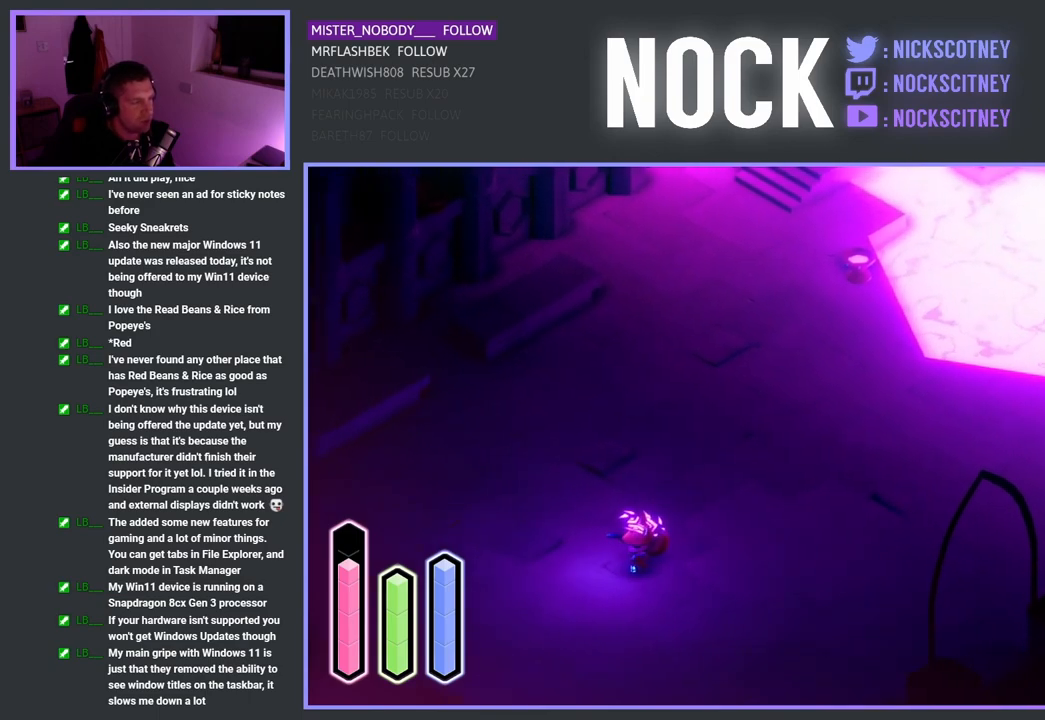
{"buttons": [], "left_stick": "up-left", "right_stick": "center", "events": [[217, "left_stick", "up-left"]]}
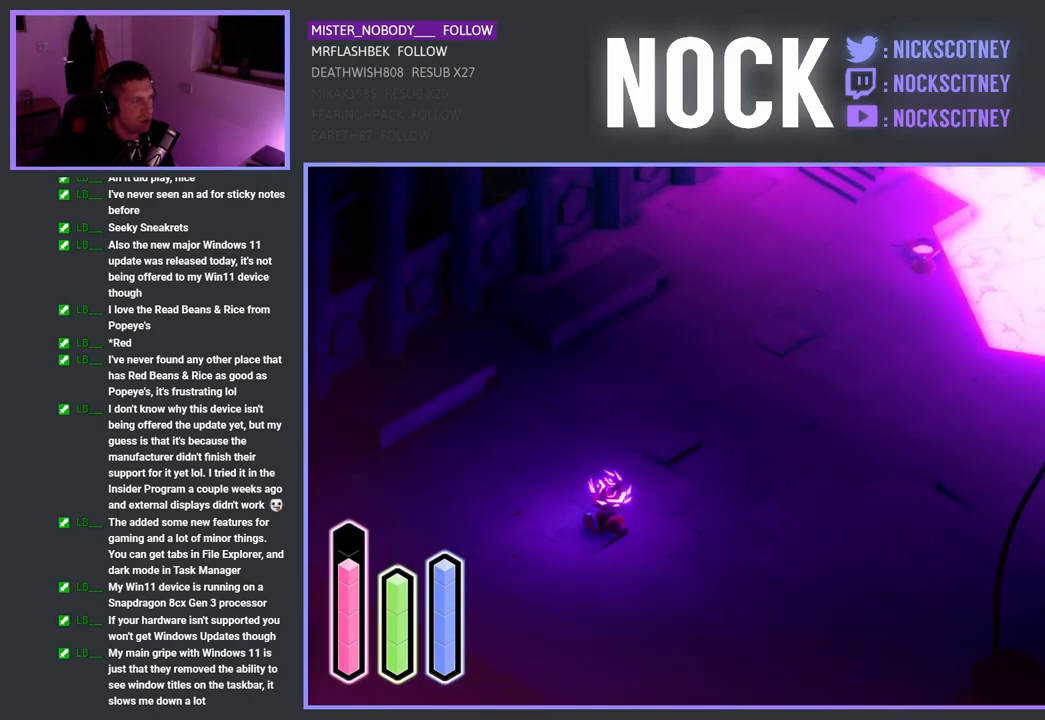
{"buttons": [], "left_stick": "right", "right_stick": "center", "events": [[100, "left_stick", "up-right"], [250, "left_stick", "right"]]}
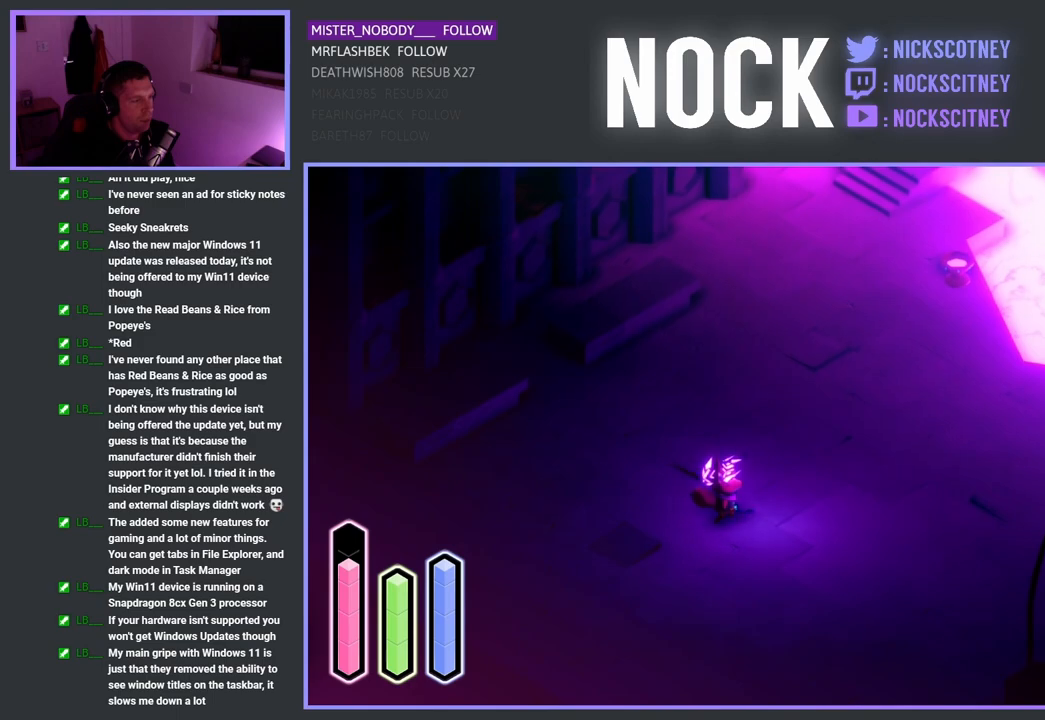
{"buttons": [], "left_stick": "up-left", "right_stick": "center", "events": [[133, "left_stick", "up"], [250, "left_stick", "up-left"]]}
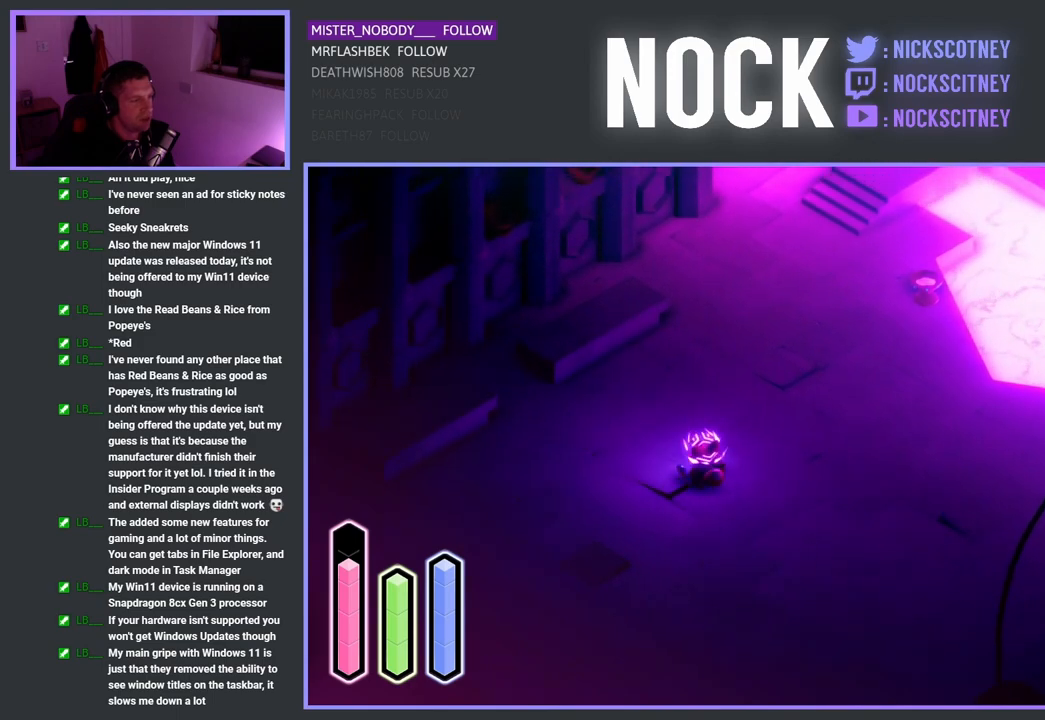
{"buttons": [], "left_stick": "up-left", "right_stick": "center", "events": []}
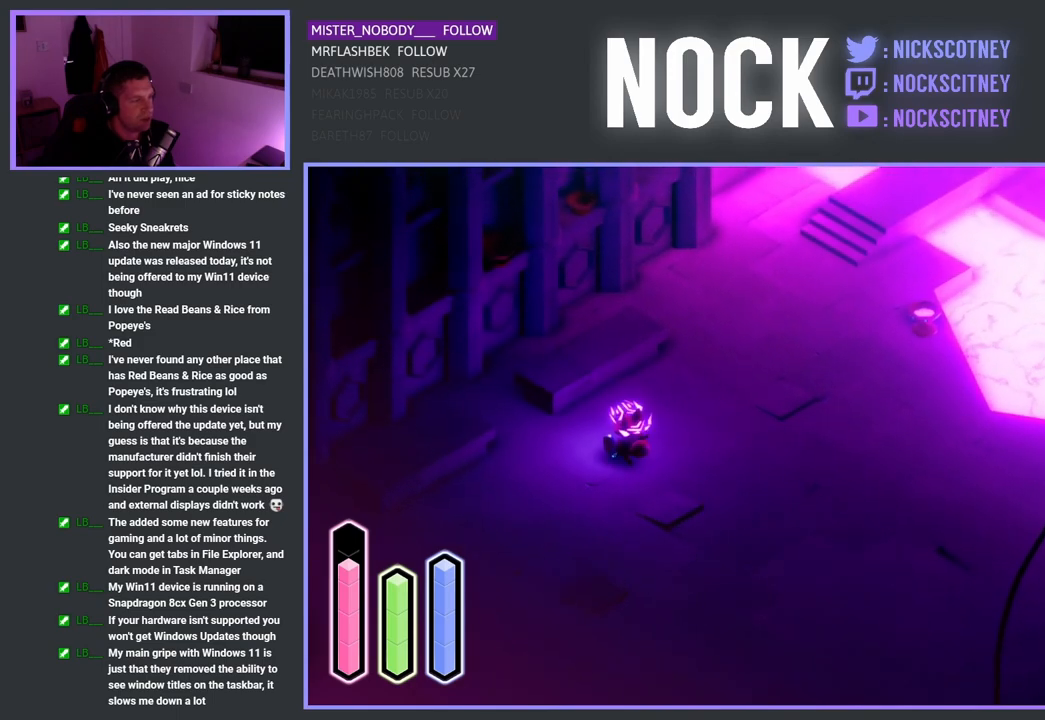
{"buttons": [], "left_stick": "up-left", "right_stick": "center", "events": []}
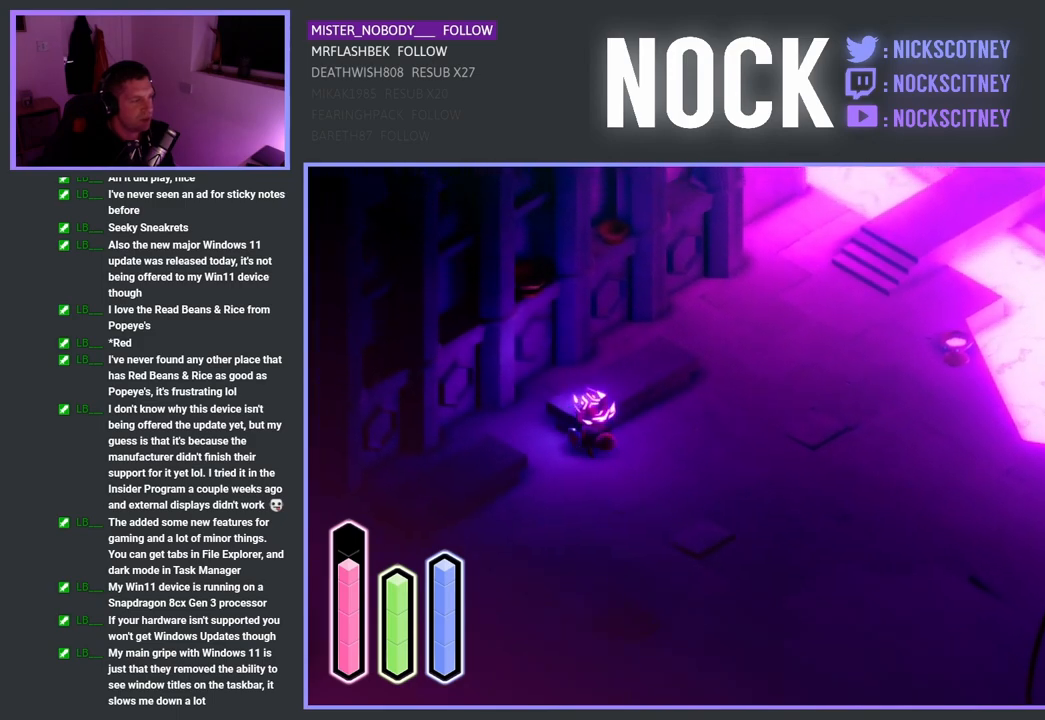
{"buttons": [], "left_stick": "up-left", "right_stick": "center", "events": []}